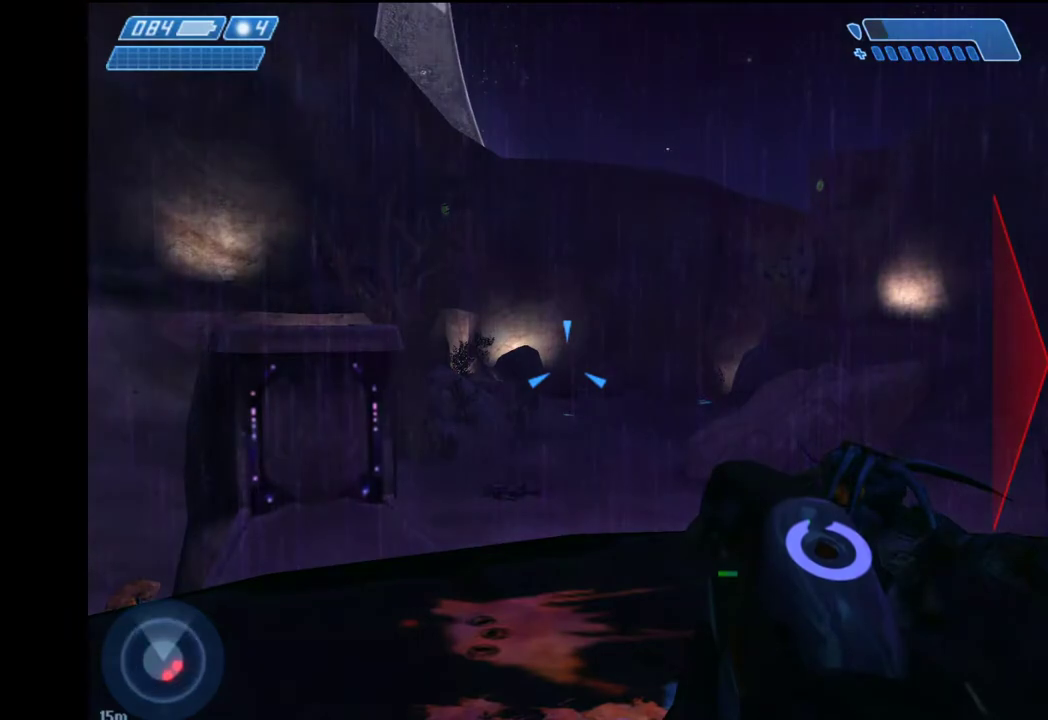
Gameplay with keyboard and mouse; each line is a JSON object with the keys and mouse buttons held at the frame after it. "events" lists presses ("down") and releases ("up") of "1", "2", "4", "a", "ctrl", "d", "e", "escape", "f", "g", "q", "r", "return", "s", "shift", "space", "tab", "w", "mouse_left" and "mouse_right" between this image and that frame as [ms after this image, input, new state], when the widget could be followed in between. "mouse_left", "mouse_right" = the "left", "right" buttons of the "mouse" list. No other keys are recorded. "mouse_move" is the direction in which the mouse moves at that frame (one of eight, or "still"), when it could be read.
{"keys": [], "mouse": [], "mouse_move": "still", "events": [[50, "return", "down"], [100, "return", "up"], [183, "return", "down"], [233, "return", "up"], [333, "return", "down"], [383, "return", "up"]]}
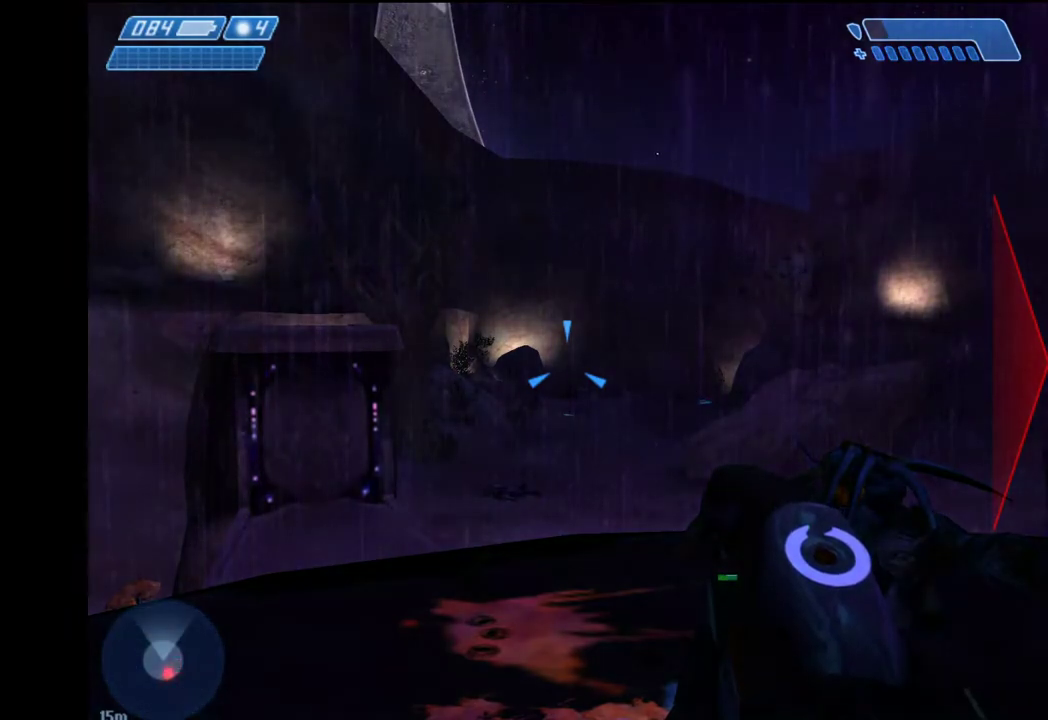
{"keys": [], "mouse": [], "mouse_move": "still", "events": [[150, "return", "down"], [200, "return", "up"], [350, "return", "down"], [400, "return", "up"]]}
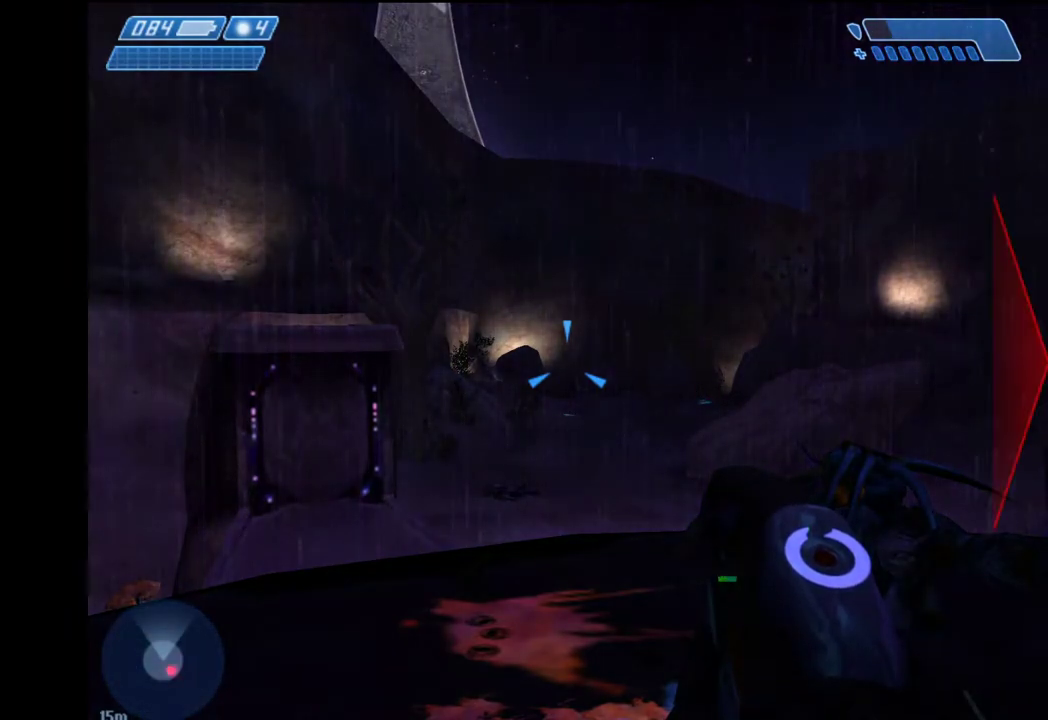
{"keys": [], "mouse": [], "mouse_move": "still", "events": [[33, "return", "down"], [83, "return", "up"], [217, "return", "down"], [267, "return", "up"], [367, "return", "down"], [450, "return", "up"]]}
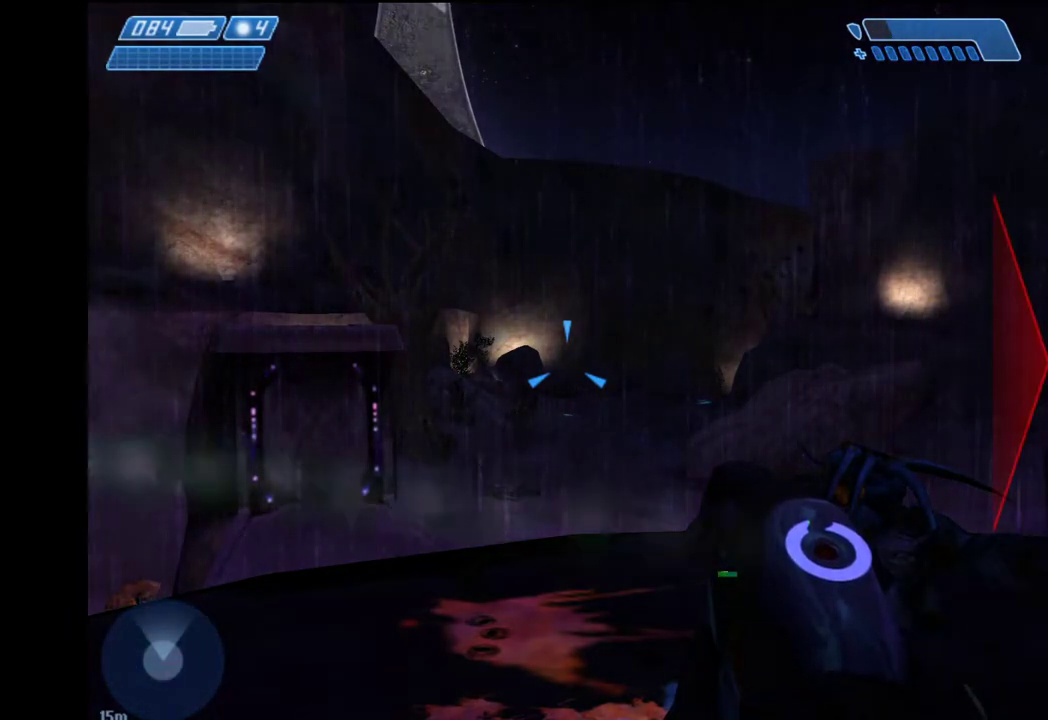
{"keys": [], "mouse": [], "mouse_move": "still", "events": [[50, "return", "down"], [100, "return", "up"], [233, "return", "down"], [283, "return", "up"], [417, "return", "down"], [467, "return", "up"]]}
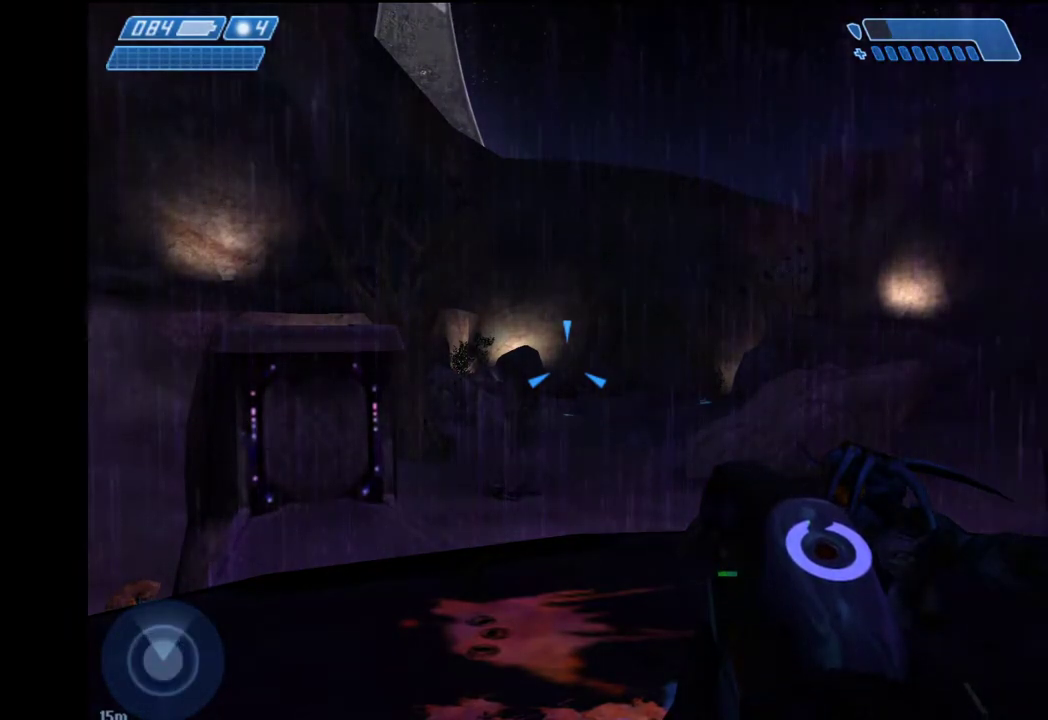
{"keys": [], "mouse": [], "mouse_move": "still", "events": [[67, "return", "down"], [150, "return", "up"], [250, "return", "down"], [350, "return", "up"], [433, "return", "down"], [483, "return", "up"]]}
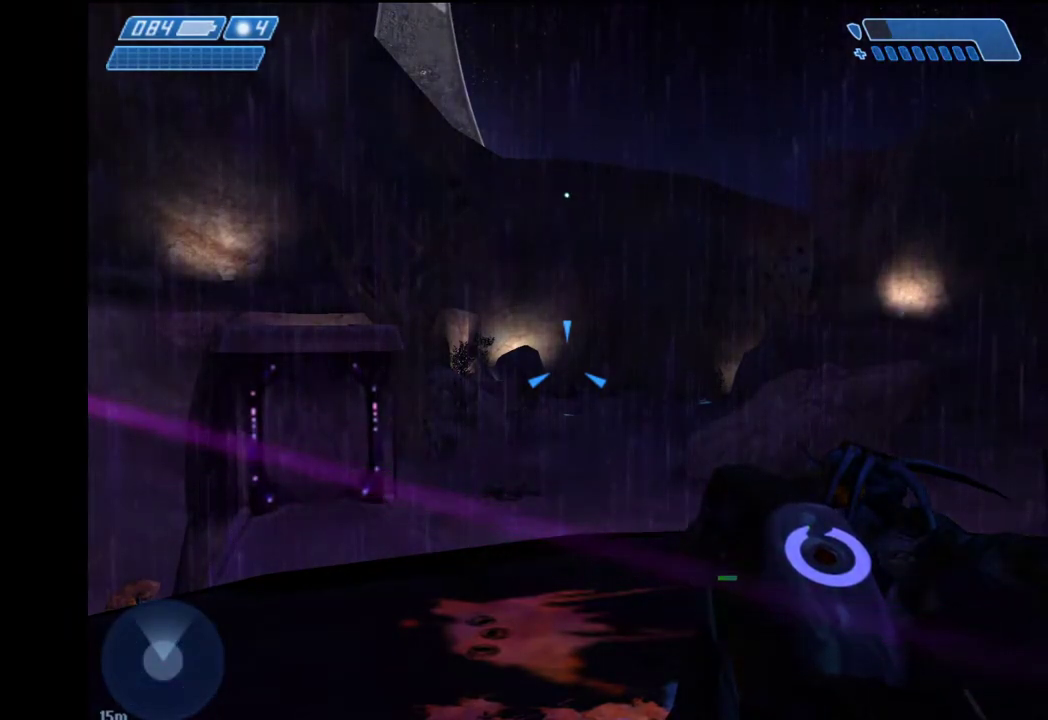
{"keys": [], "mouse": [], "mouse_move": "still", "events": [[83, "return", "down"], [133, "return", "up"], [267, "return", "down"], [317, "return", "up"], [417, "return", "down"], [500, "return", "up"]]}
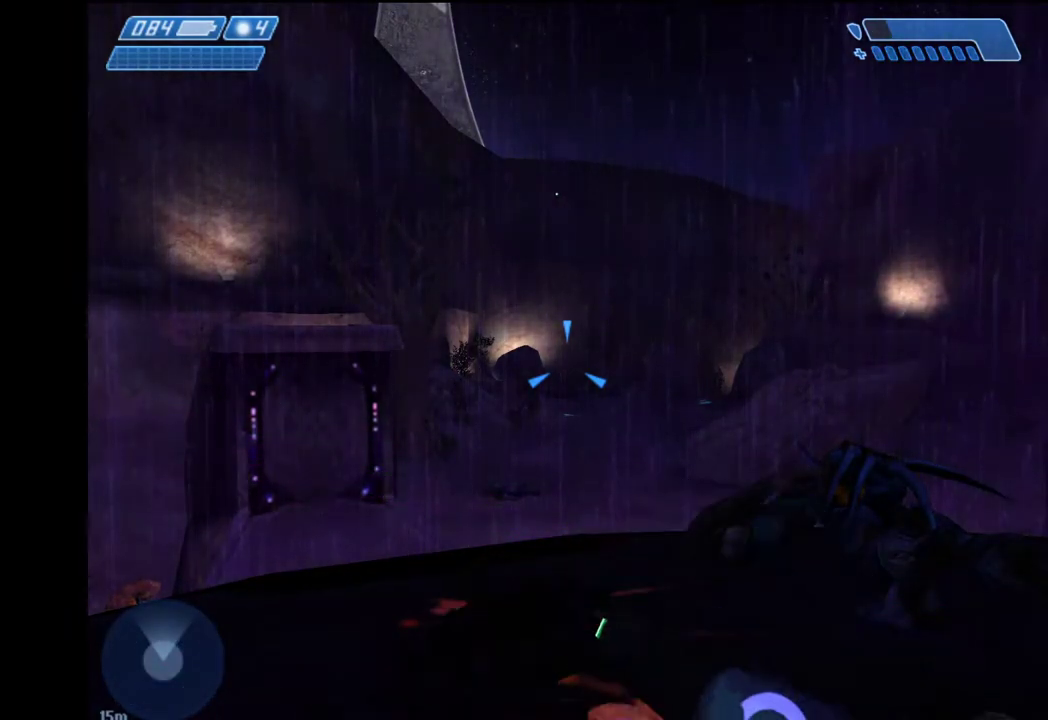
{"keys": ["return"], "mouse": [], "mouse_move": "still", "events": [[100, "return", "down"], [150, "return", "up"], [283, "return", "down"], [333, "return", "up"], [417, "return", "down"]]}
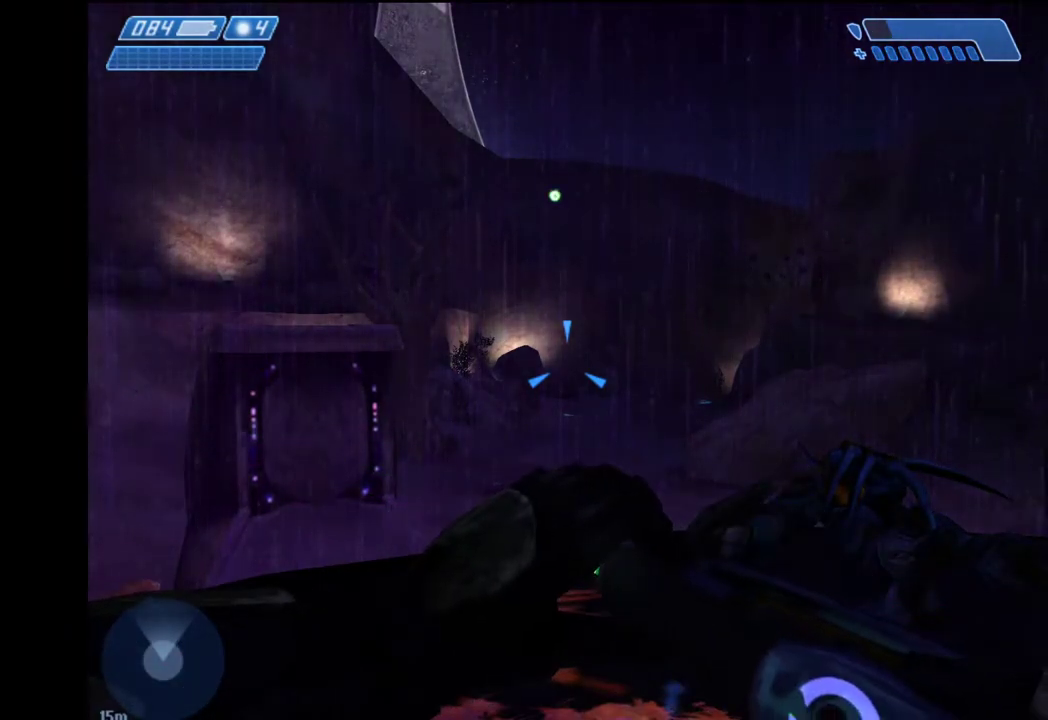
{"keys": ["return"], "mouse": [], "mouse_move": "still", "events": [[17, "return", "up"], [117, "return", "down"], [200, "return", "up"], [300, "return", "down"], [350, "return", "up"], [483, "return", "down"]]}
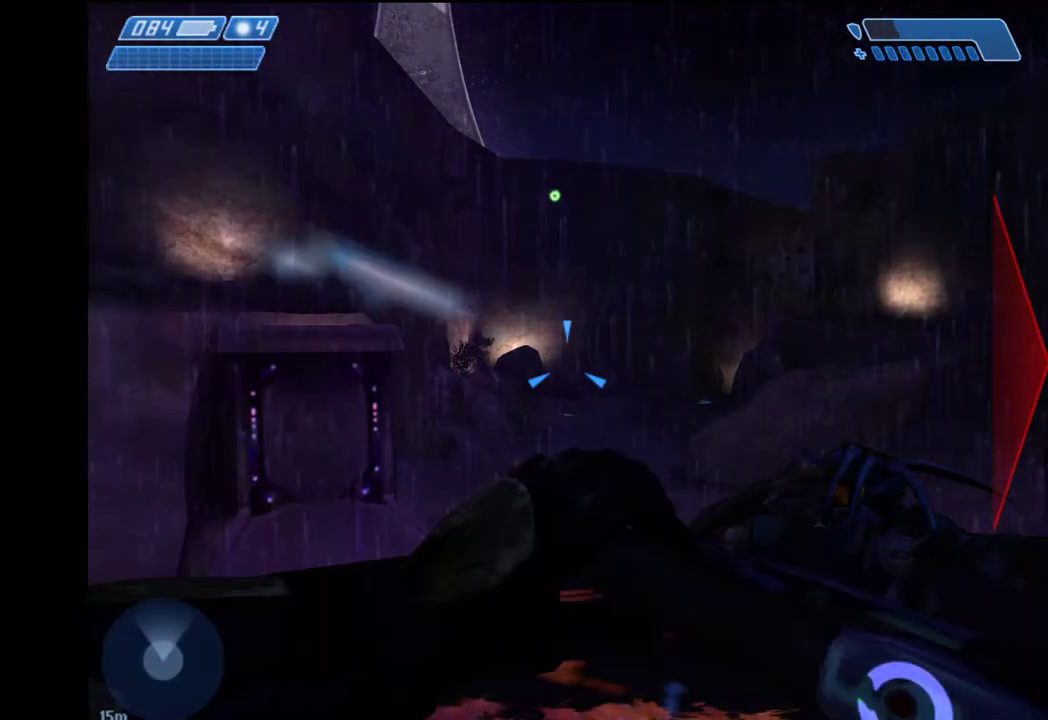
{"keys": [], "mouse": [], "mouse_move": "still", "events": [[33, "return", "up"], [183, "return", "down"], [217, "return", "up"], [317, "return", "down"], [367, "return", "up"], [417, "1", "down"], [450, "1", "up"]]}
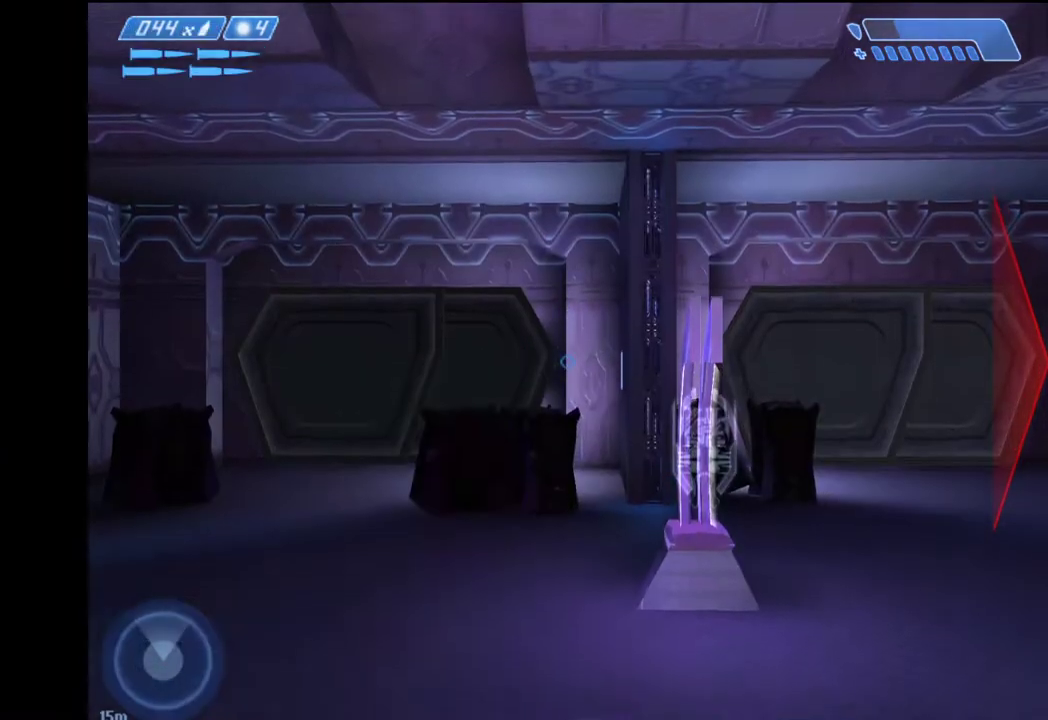
{"keys": [], "mouse": [], "mouse_move": "still", "events": []}
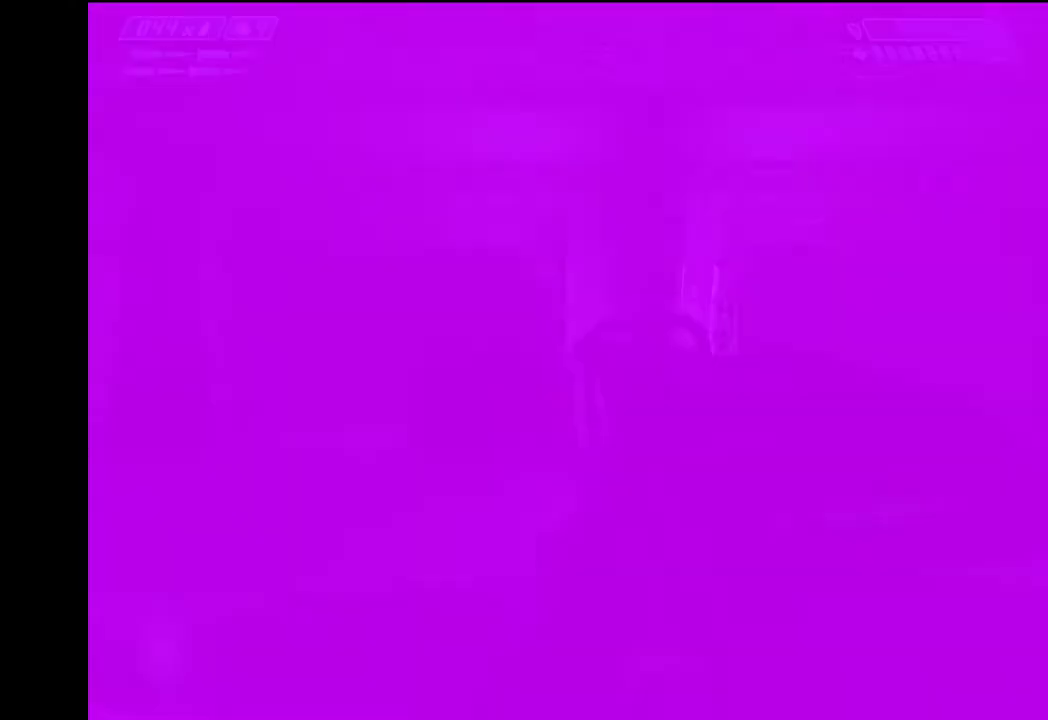
{"keys": [], "mouse": [], "mouse_move": "still", "events": []}
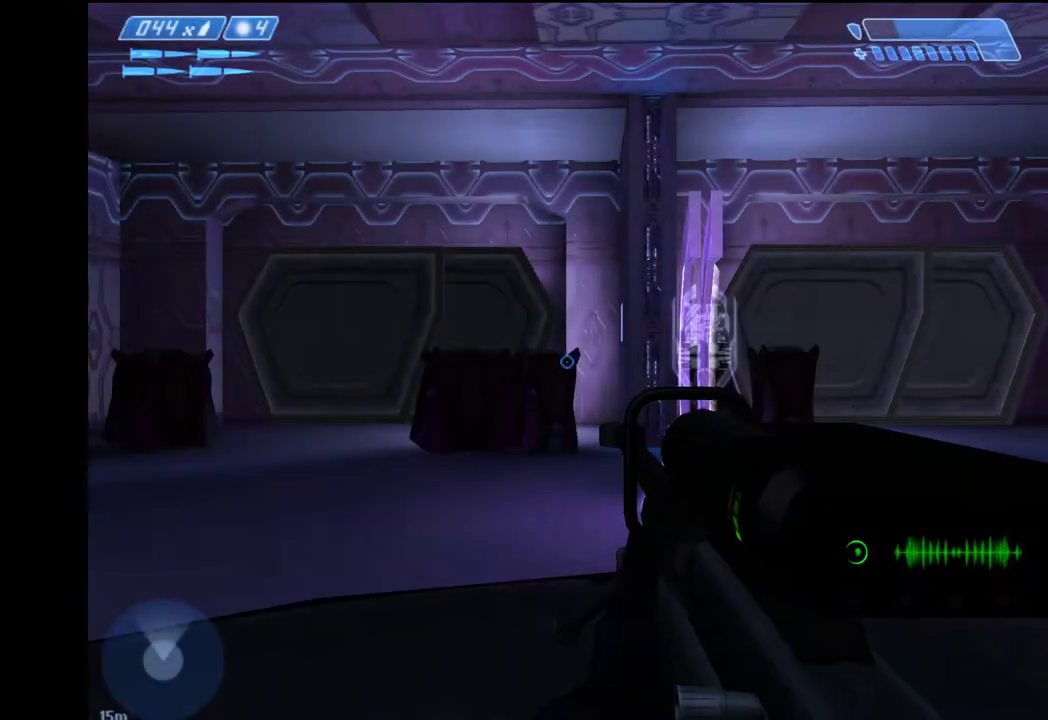
{"keys": [], "mouse": [], "mouse_move": "still", "events": []}
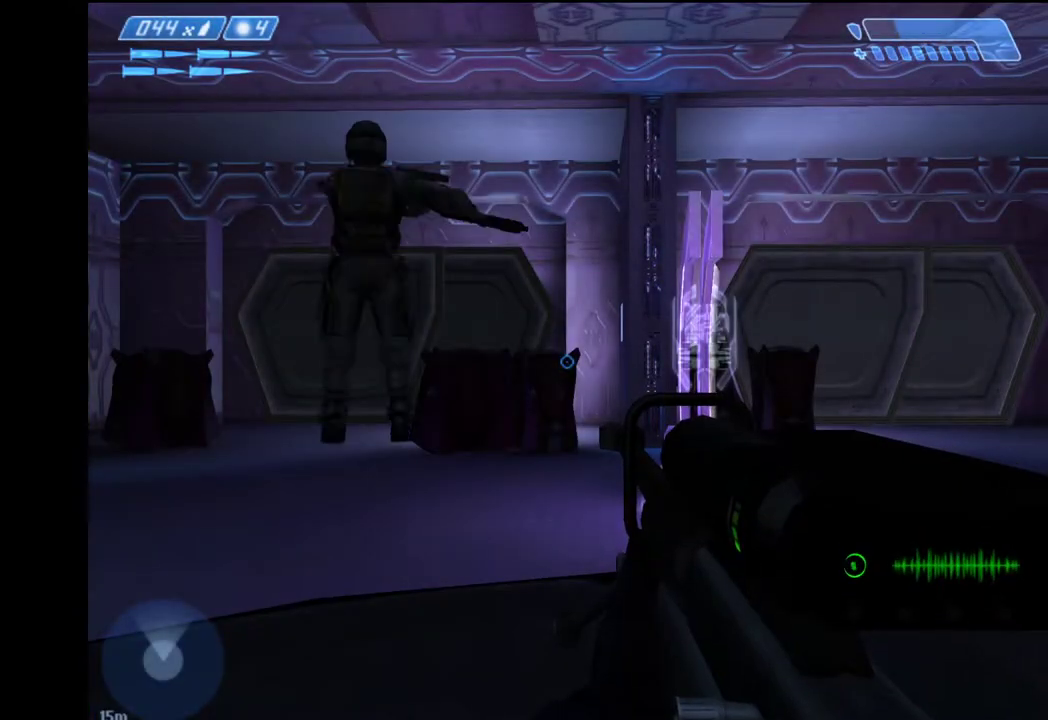
{"keys": [], "mouse": [], "mouse_move": "still", "events": [[283, "s", "down"], [467, "s", "up"]]}
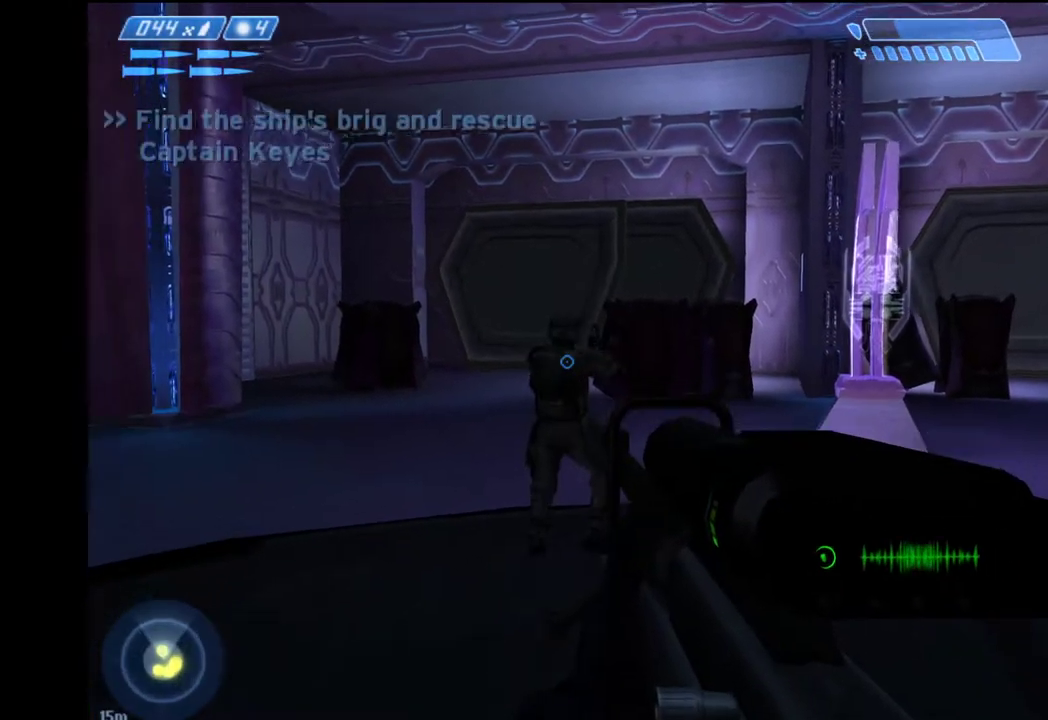
{"keys": ["r"], "mouse": [], "mouse_move": "still", "events": [[67, "mouse_left", "down"], [200, "mouse_left", "up"], [483, "r", "down"]]}
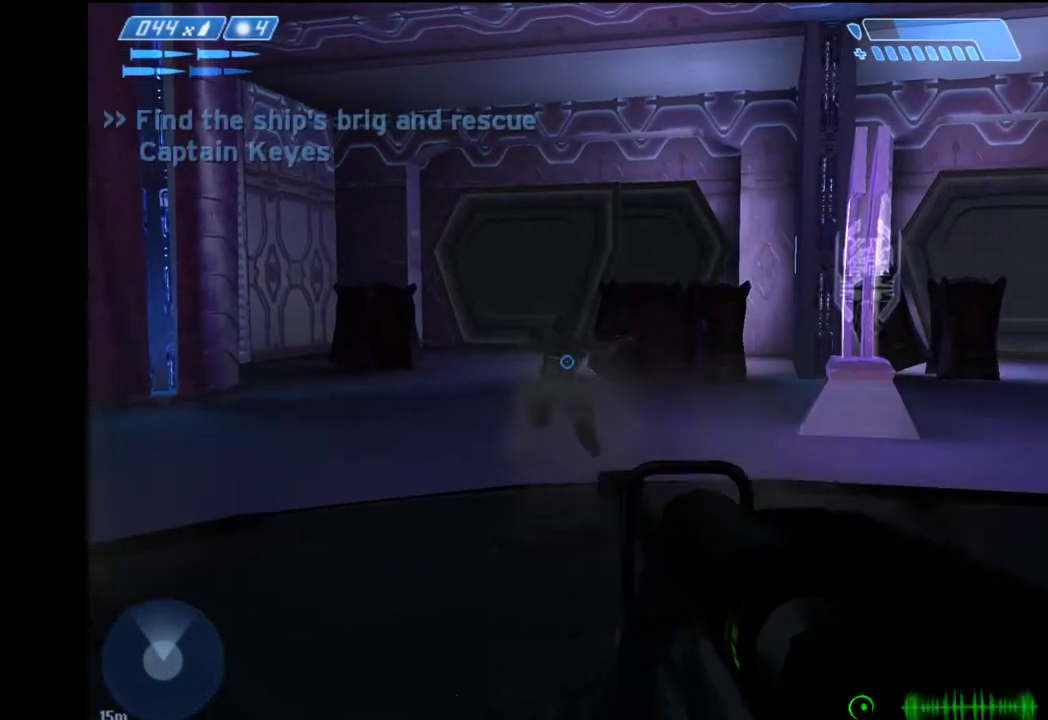
{"keys": [], "mouse": [], "mouse_move": "left", "events": [[83, "r", "up"], [133, "r", "down"], [167, "1", "down"], [167, "r", "up"], [267, "1", "up"]]}
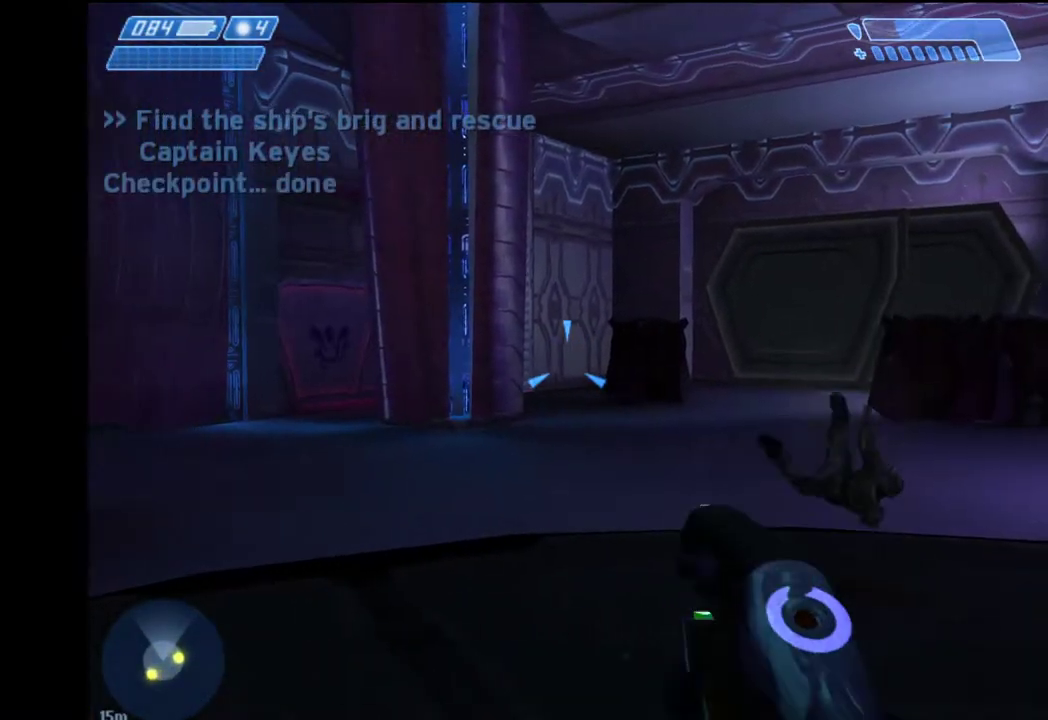
{"keys": ["w"], "mouse": [], "mouse_move": "down-left", "events": [[283, "mouse_left", "down"], [283, "w", "down"], [333, "mouse_left", "up"]]}
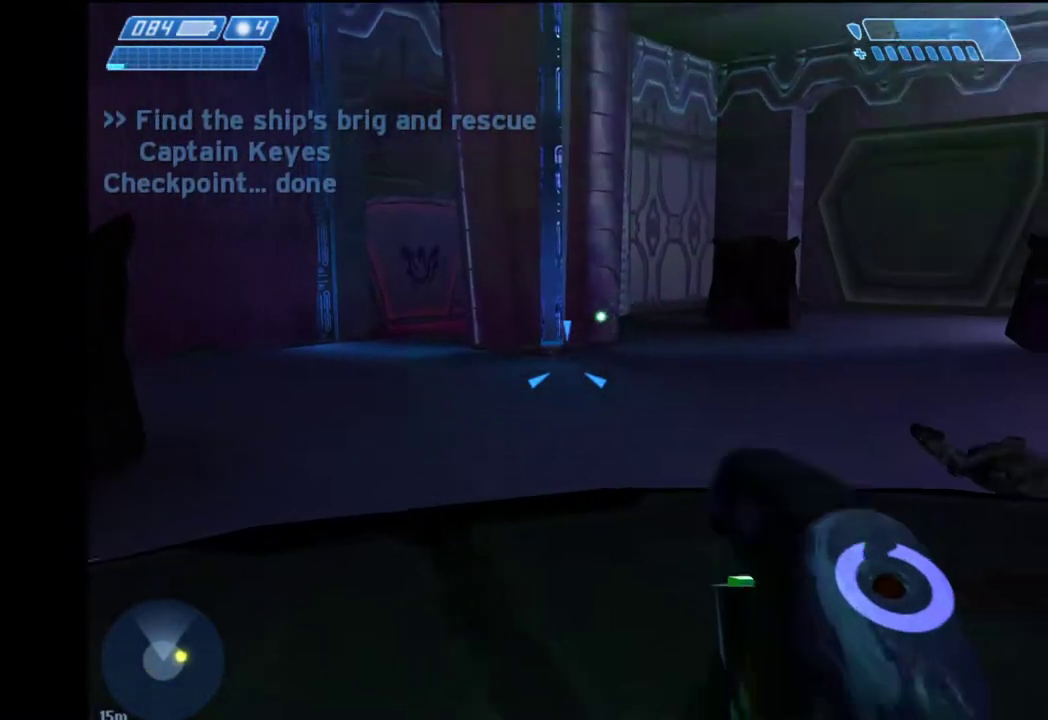
{"keys": ["s"], "mouse": [], "mouse_move": "still", "events": [[17, "mouse_left", "down"], [67, "mouse_left", "up"], [300, "mouse_left", "down"], [300, "w", "up"], [350, "mouse_left", "up"], [483, "s", "down"]]}
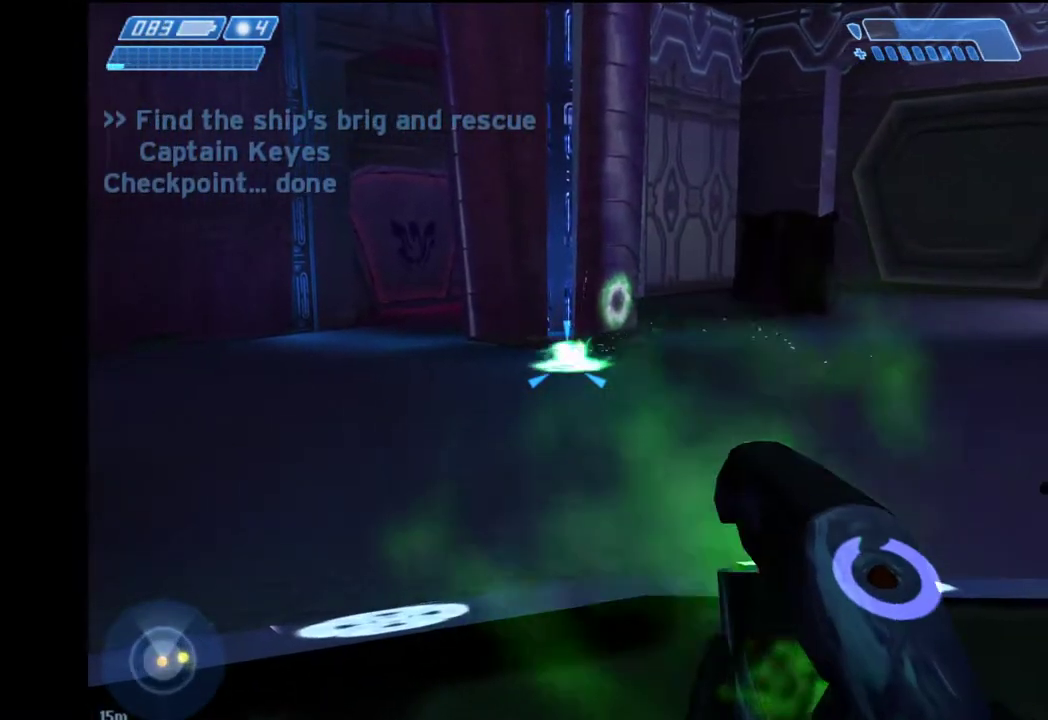
{"keys": ["a"], "mouse": [], "mouse_move": "right", "events": [[83, "mouse_left", "down"], [133, "mouse_left", "up"], [317, "a", "down"], [317, "mouse_left", "down"], [367, "s", "up"], [400, "mouse_left", "up"]]}
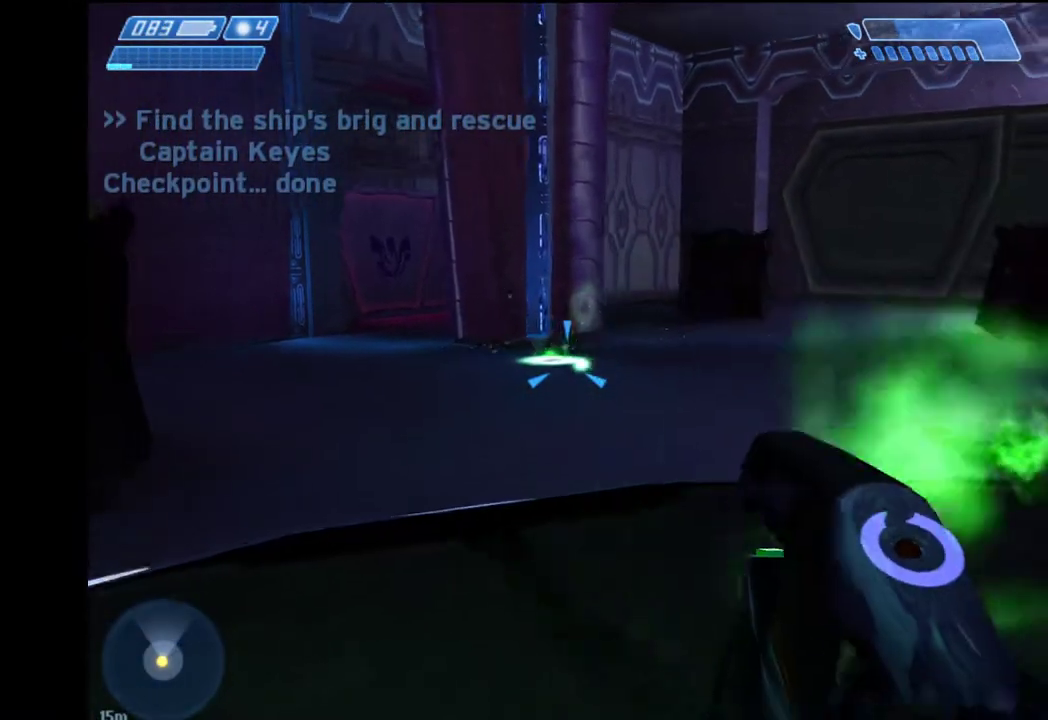
{"keys": ["w"], "mouse": [], "mouse_move": "right", "events": [[150, "mouse_left", "down"], [150, "w", "down"], [183, "a", "up"], [183, "mouse_left", "up"]]}
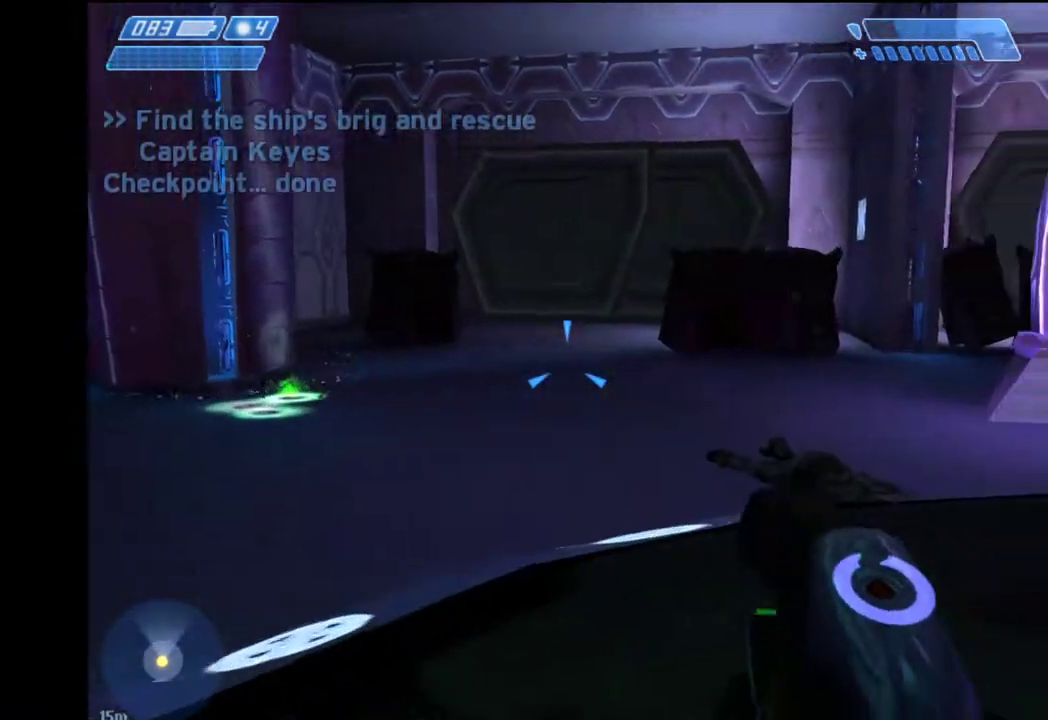
{"keys": ["w"], "mouse": [], "mouse_move": "right", "events": []}
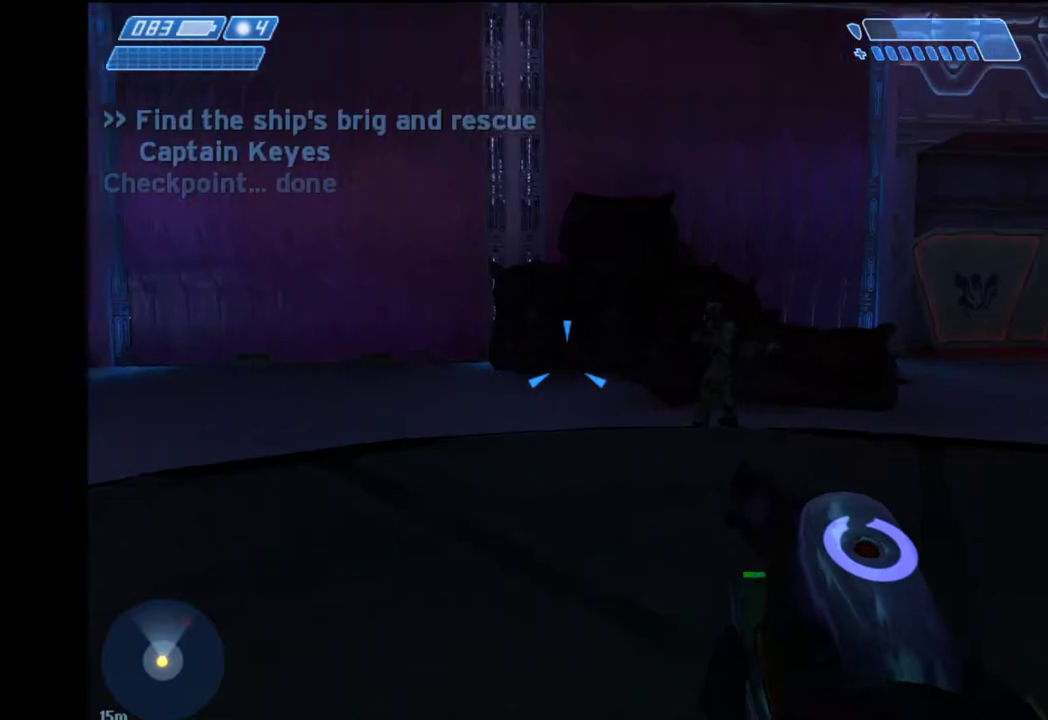
{"keys": ["w"], "mouse": [], "mouse_move": "left", "events": [[33, "mouse_left", "down"], [83, "mouse_left", "up"], [267, "mouse_left", "down"], [367, "mouse_left", "up"]]}
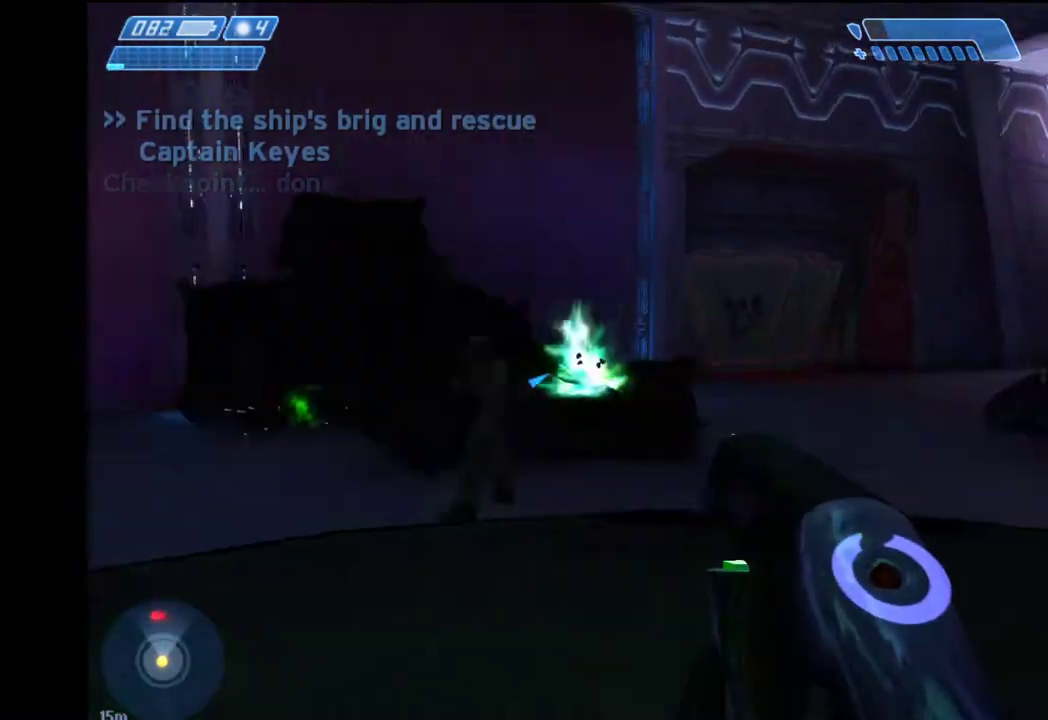
{"keys": ["w"], "mouse": [], "mouse_move": "still", "events": [[150, "1", "down"], [233, "1", "up"]]}
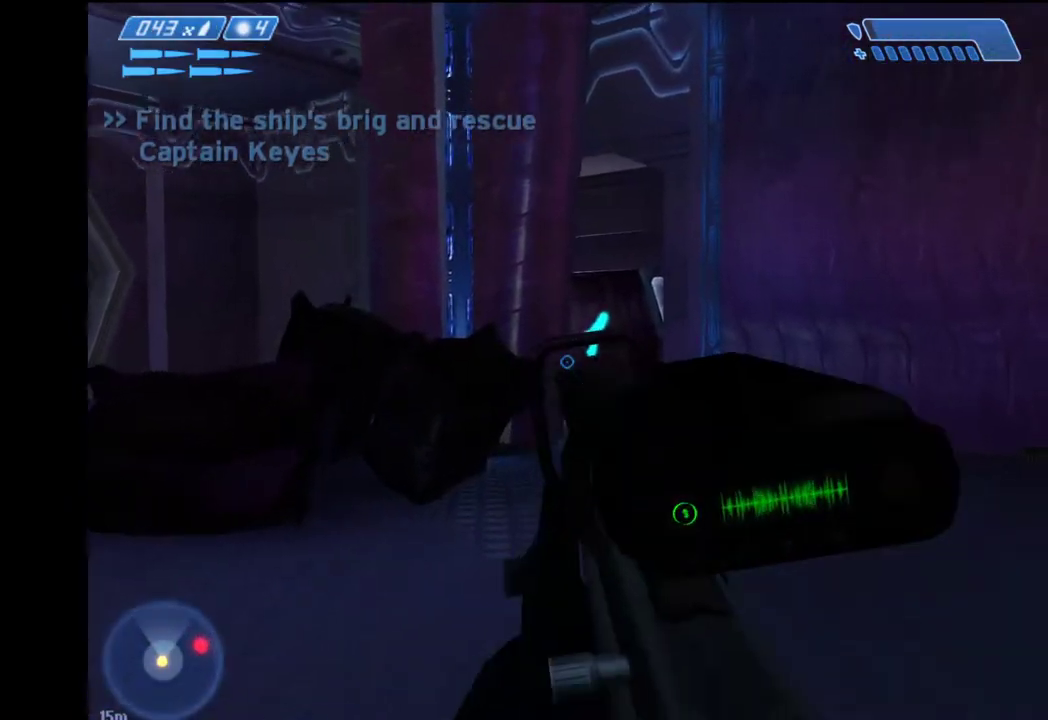
{"keys": ["s"], "mouse": ["left"], "mouse_move": "still", "events": [[150, "w", "up"], [300, "s", "down"], [483, "mouse_left", "down"]]}
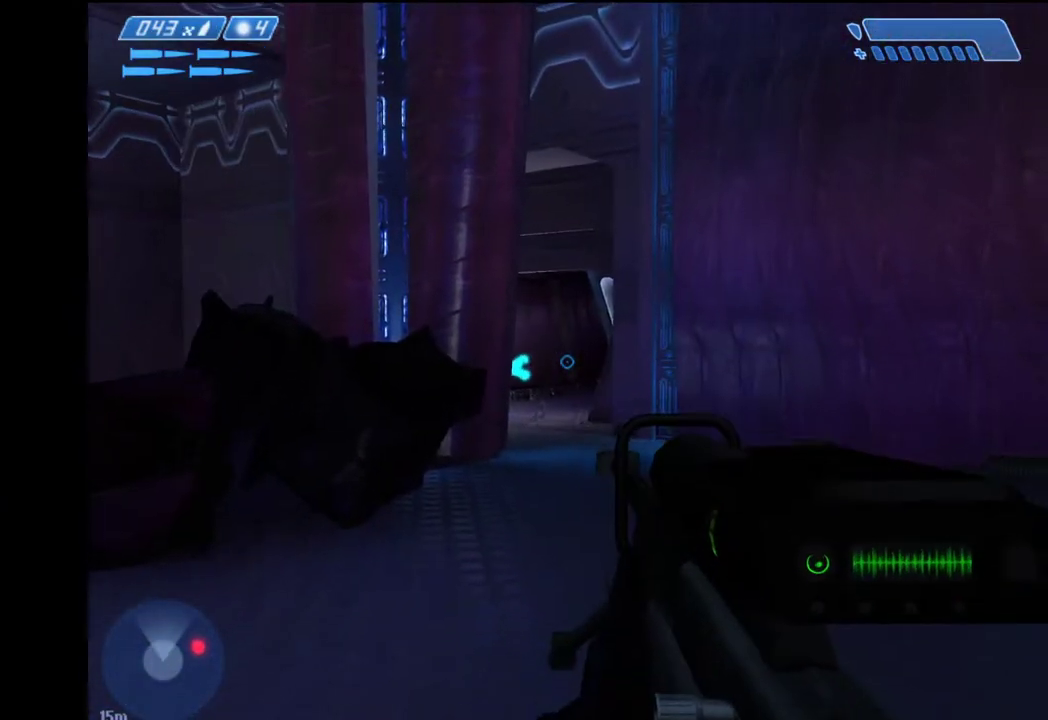
{"keys": ["w"], "mouse": [], "mouse_move": "right", "events": [[317, "mouse_left", "up"], [400, "s", "up"], [500, "w", "down"]]}
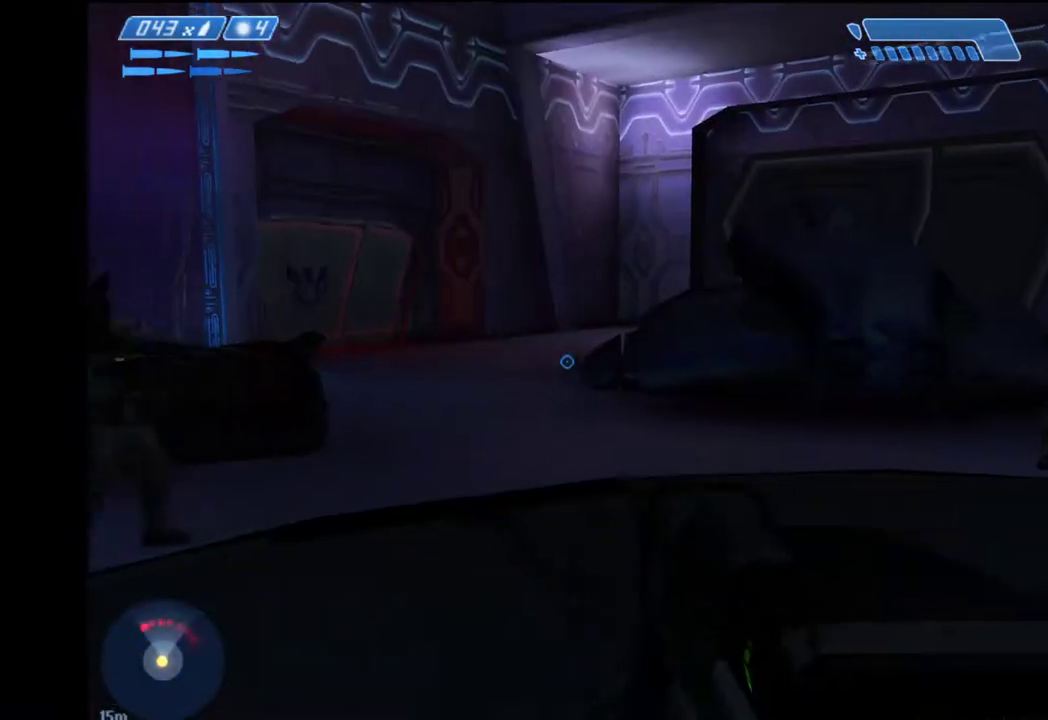
{"keys": ["w"], "mouse": [], "mouse_move": "up-left", "events": [[233, "1", "down"], [333, "1", "up"], [383, "g", "down"], [467, "g", "up"]]}
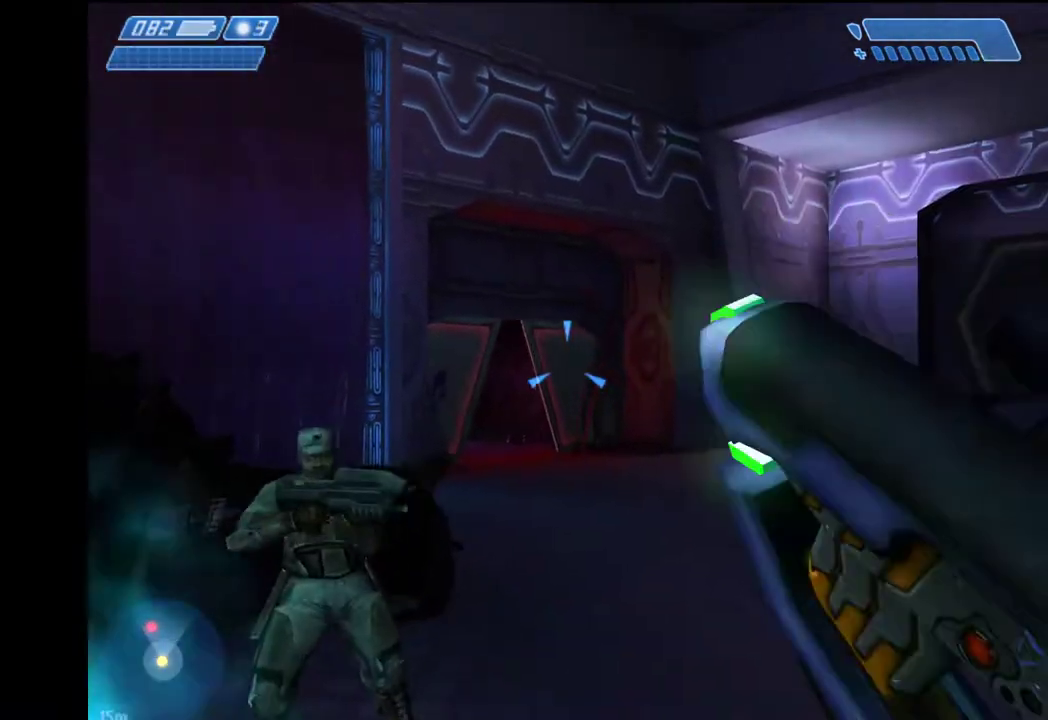
{"keys": ["d", "w"], "mouse": [], "mouse_move": "still", "events": [[17, "a", "down"], [117, "a", "up"], [200, "d", "down"]]}
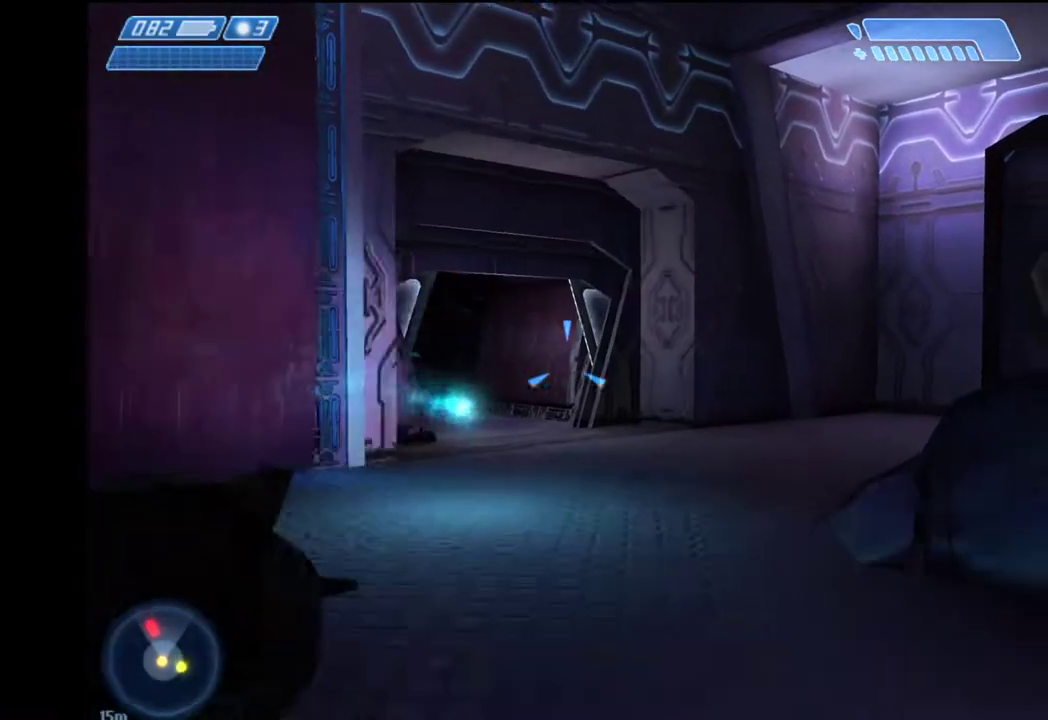
{"keys": ["w"], "mouse": [], "mouse_move": "still", "events": [[400, "1", "down"], [400, "d", "up"], [500, "1", "up"]]}